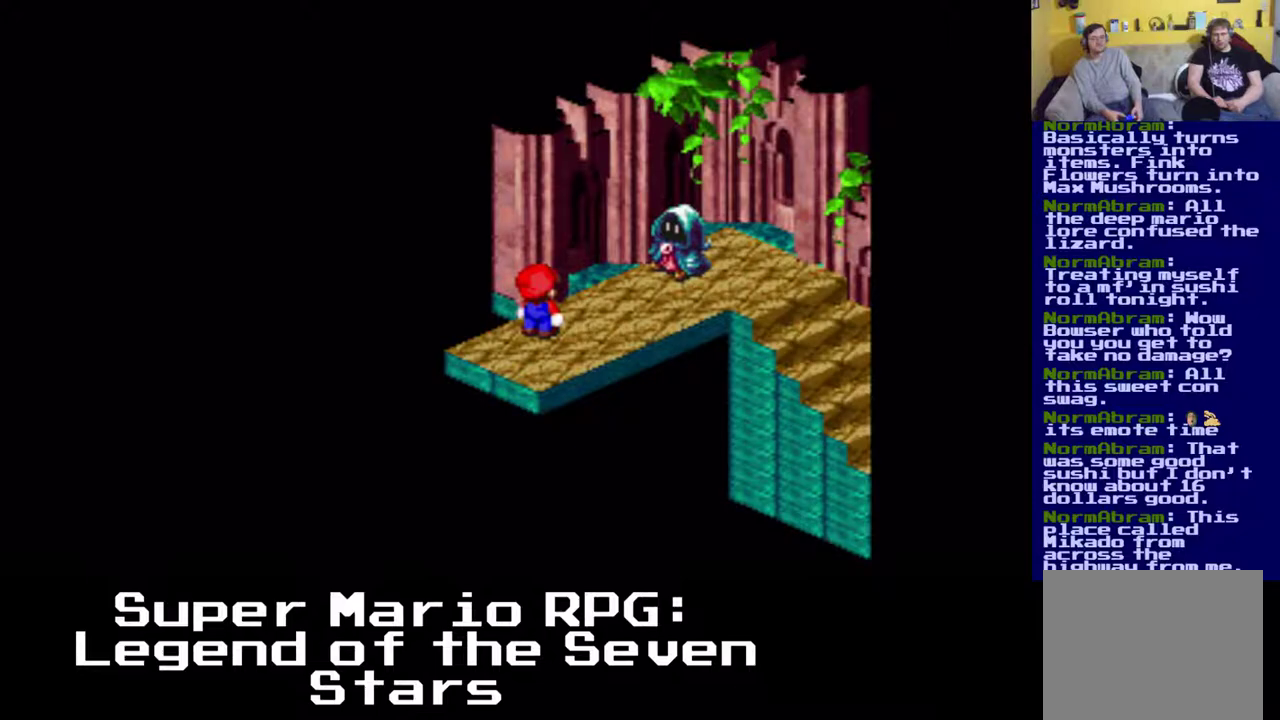
Gameplay with a controller (Xbox layout); each line is a JSON object with the inputs held at the frame after it. "events" lists button and stick changes between this image and that frame as [ms after this image, input, new state], when the widget could be followed in between. Not read: DPAD_UP right_stick.
{"buttons": ["A", "X", "DPAD_RIGHT"], "left_stick": "center", "events": [[167, "DPAD_RIGHT", "down"], [183, "X", "down"], [283, "A", "down"]]}
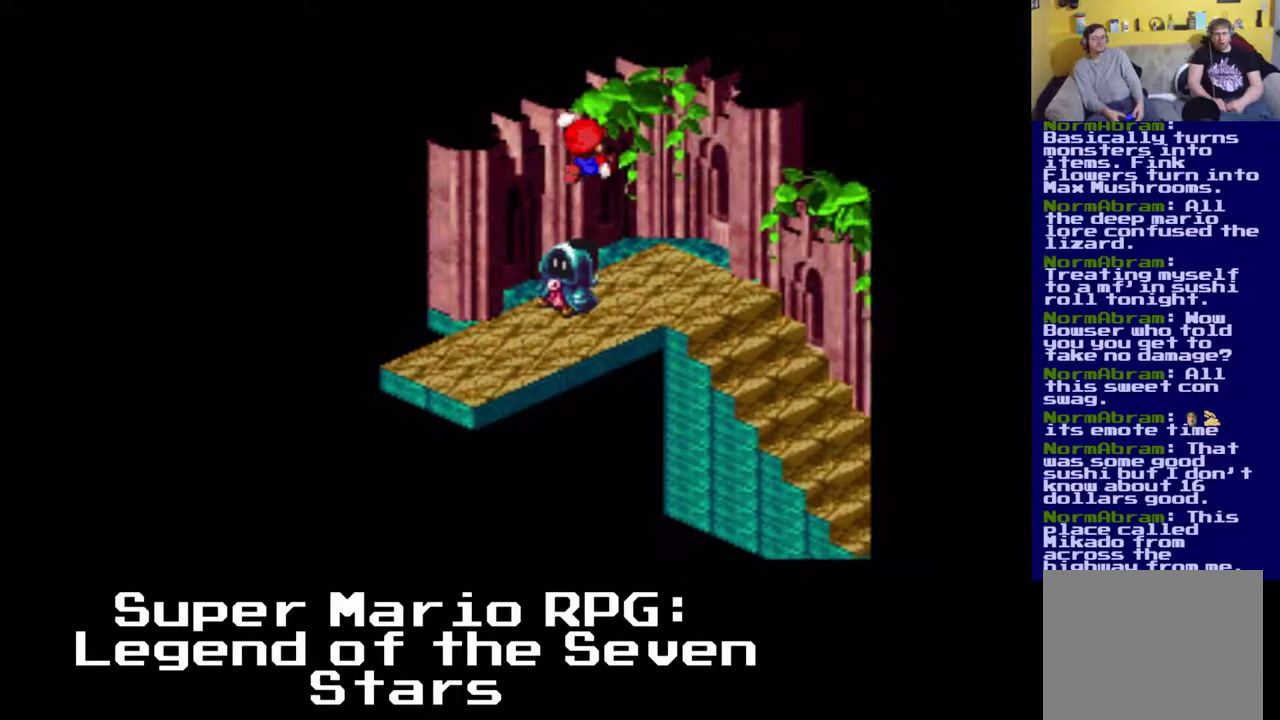
{"buttons": ["X", "DPAD_DOWN", "DPAD_RIGHT"], "left_stick": "center", "events": [[167, "A", "up"], [217, "DPAD_DOWN", "down"]]}
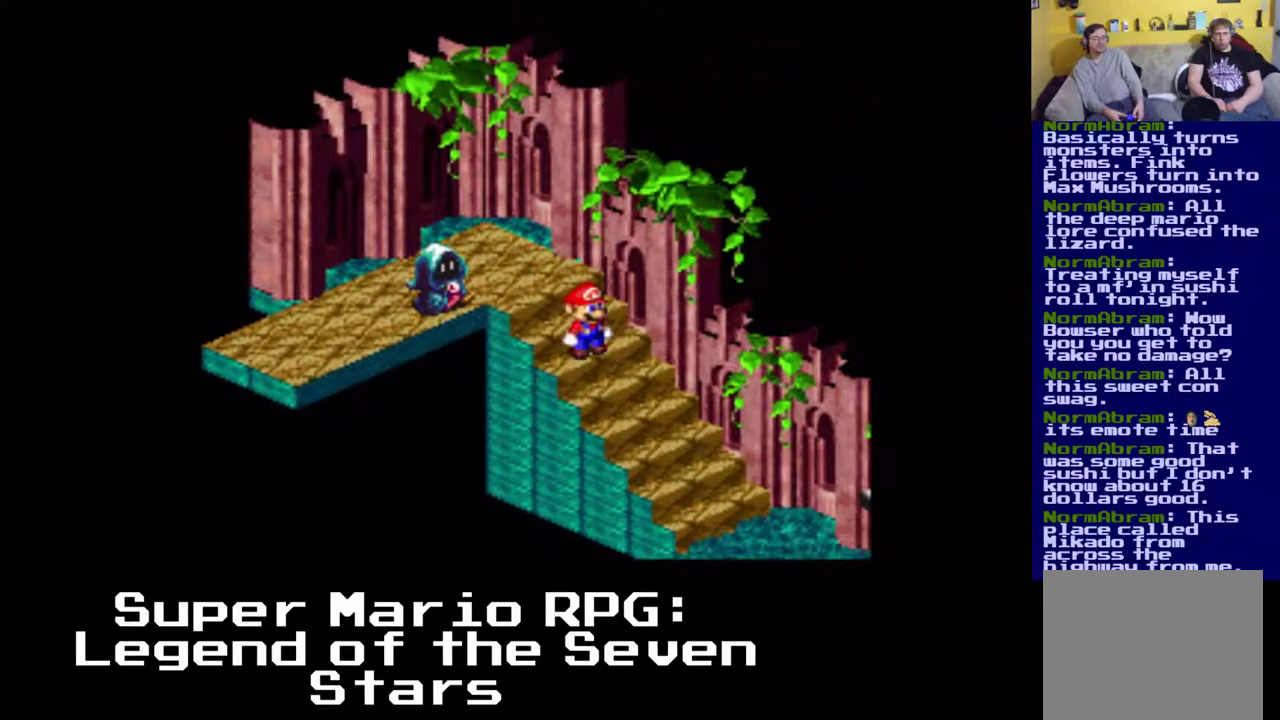
{"buttons": ["X", "DPAD_DOWN", "DPAD_RIGHT"], "left_stick": "center", "events": []}
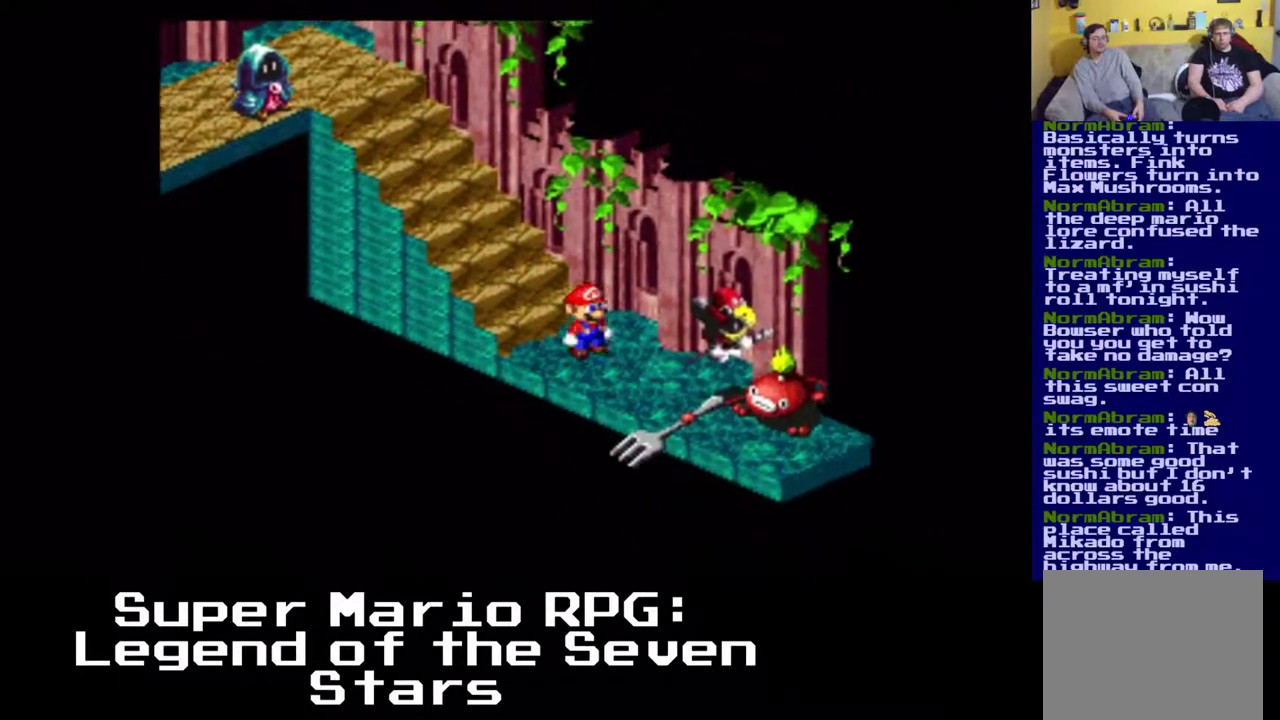
{"buttons": ["A", "X", "DPAD_LEFT"], "left_stick": "center", "events": [[217, "A", "down"], [400, "DPAD_LEFT", "down"], [433, "DPAD_DOWN", "up"], [433, "DPAD_RIGHT", "up"]]}
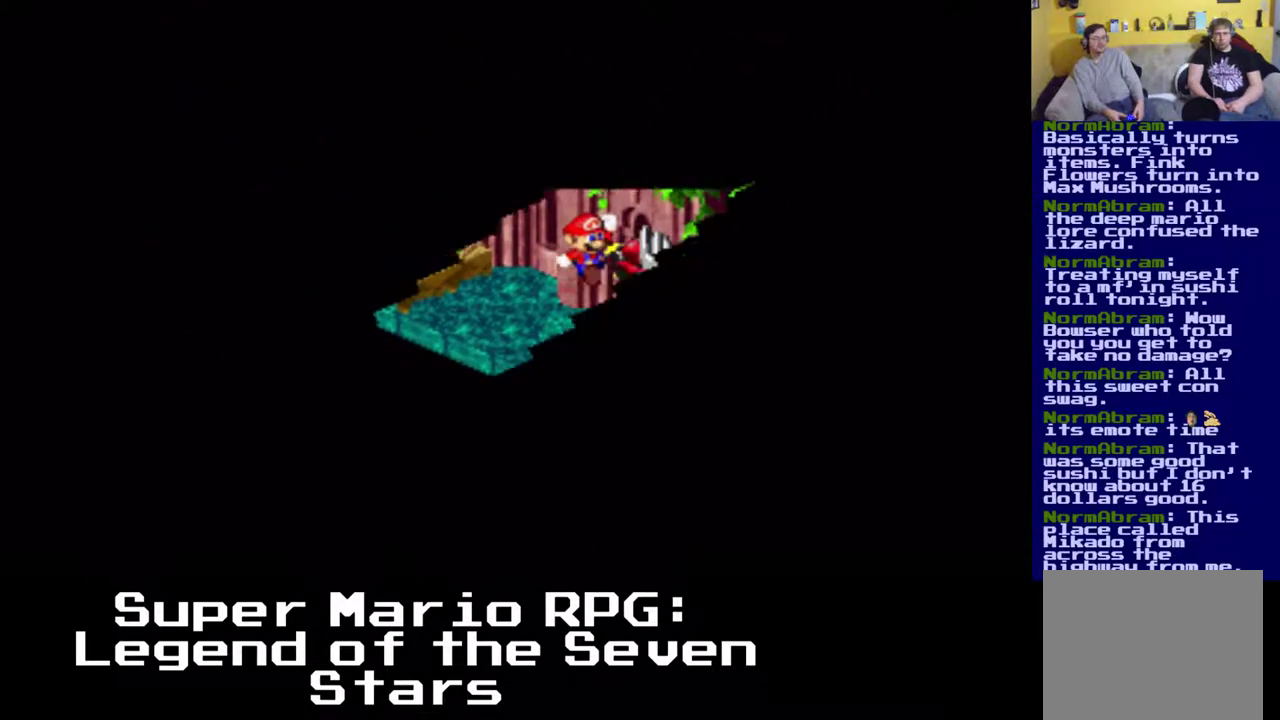
{"buttons": [], "left_stick": "center", "events": [[383, "A", "up"], [417, "DPAD_LEFT", "up"], [500, "X", "up"]]}
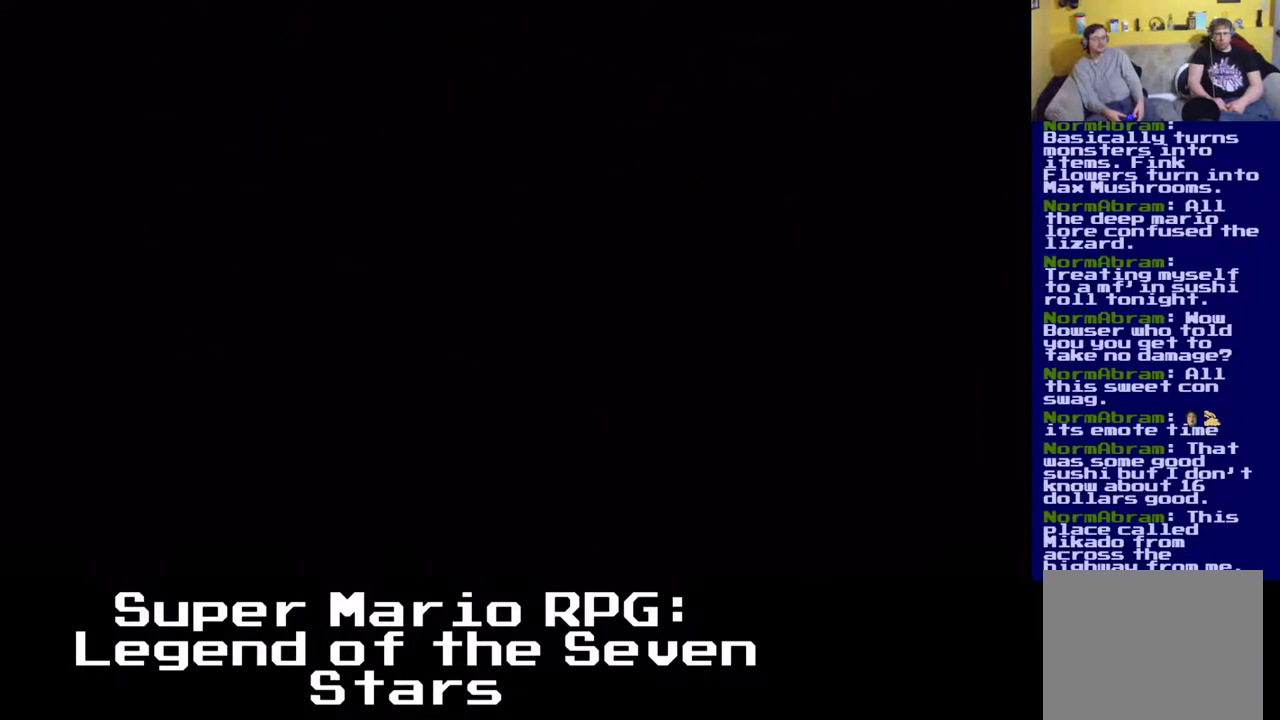
{"buttons": [], "left_stick": "center", "events": []}
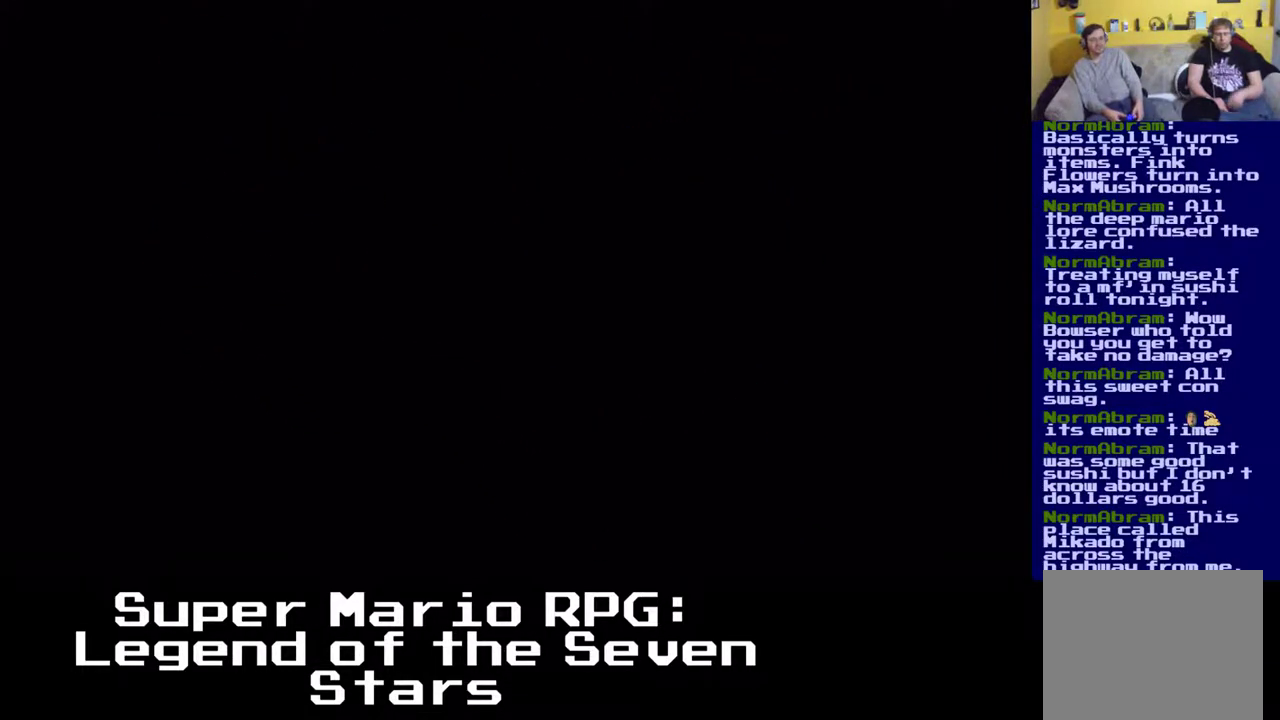
{"buttons": [], "left_stick": "center", "events": []}
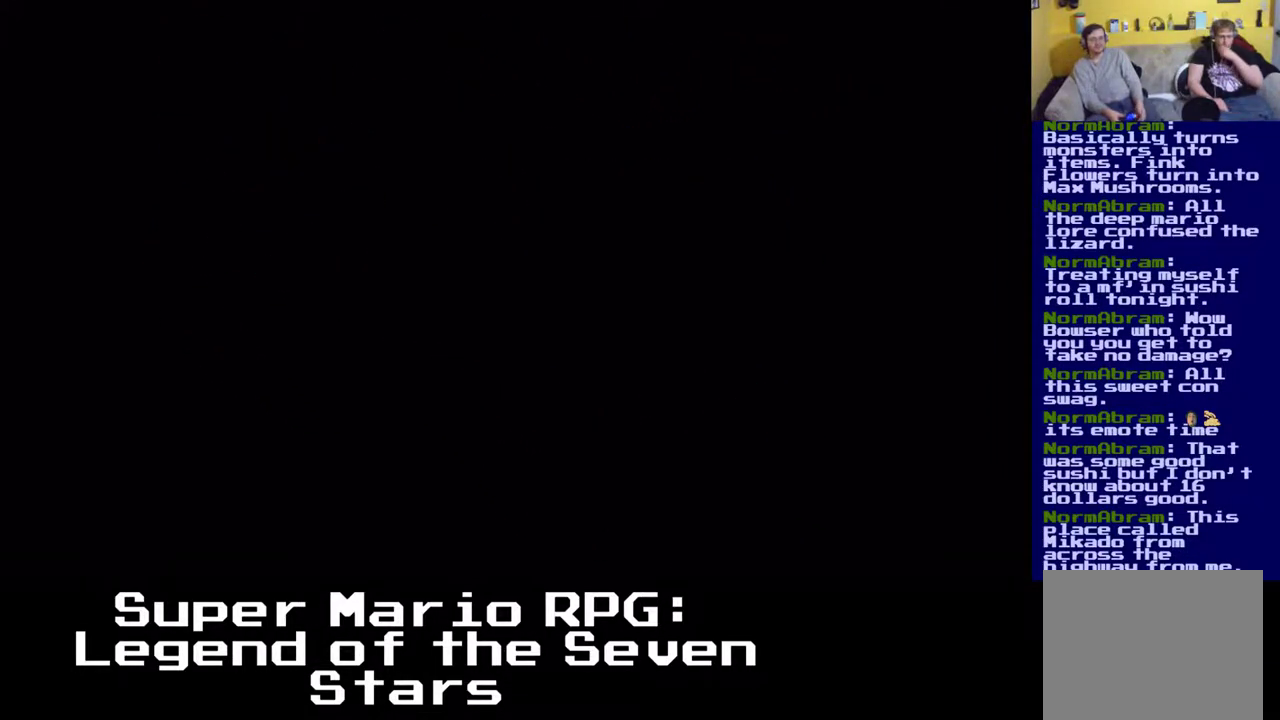
{"buttons": [], "left_stick": "center", "events": []}
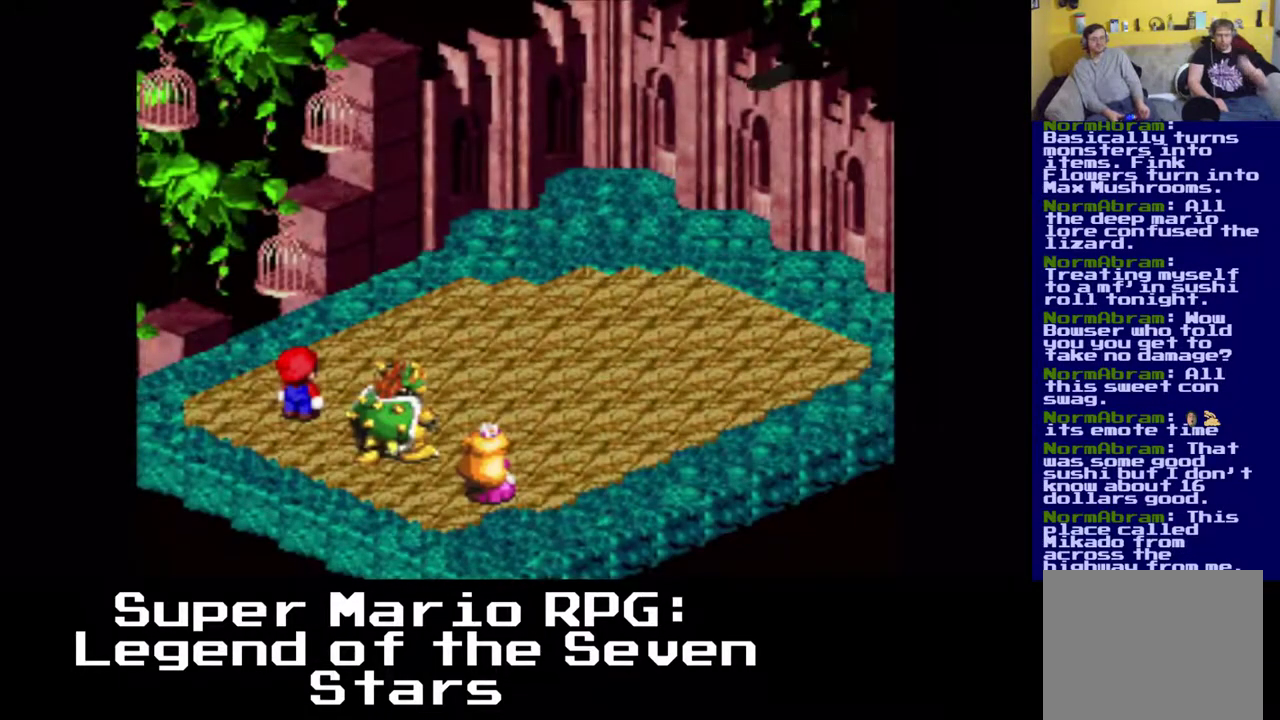
{"buttons": [], "left_stick": "center", "events": []}
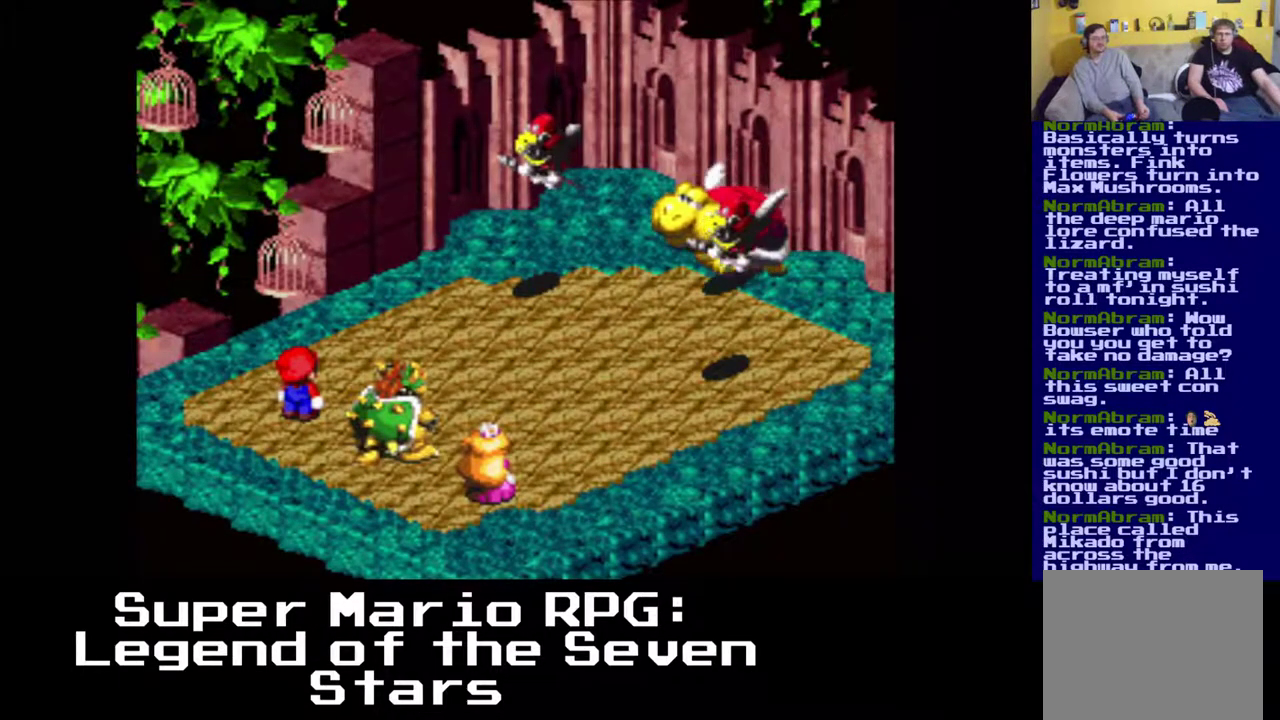
{"buttons": [], "left_stick": "center", "events": []}
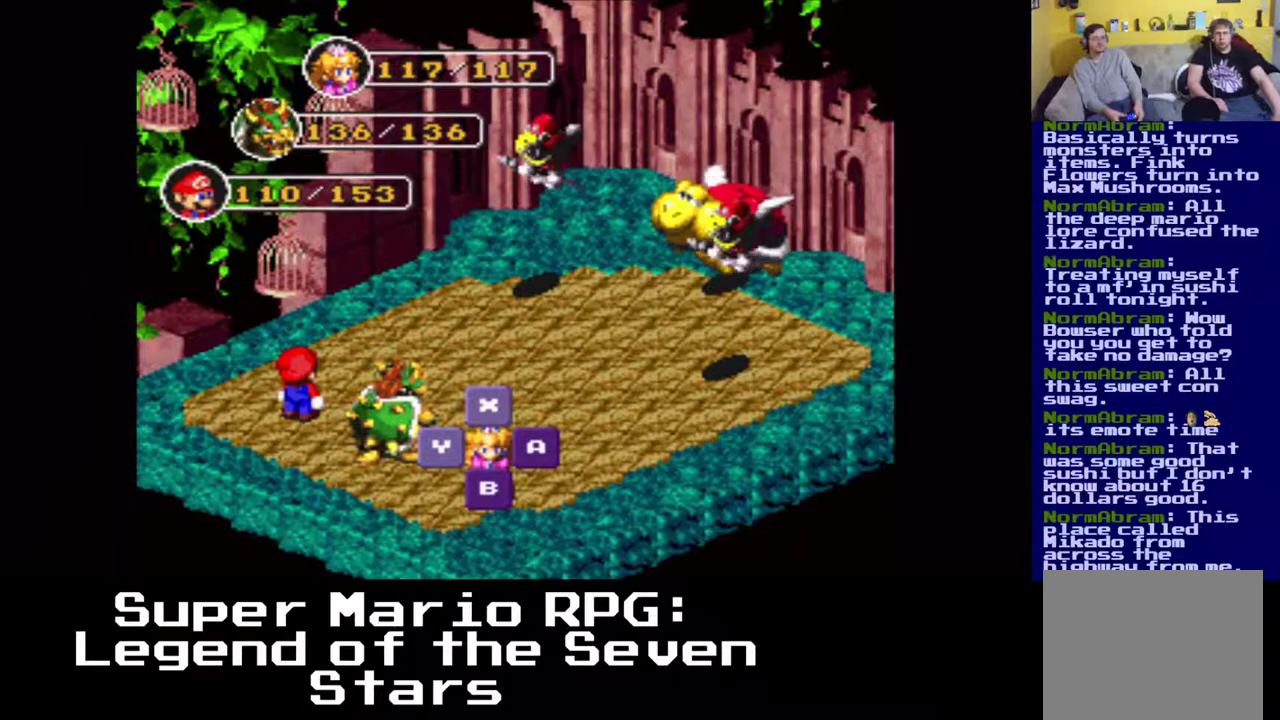
{"buttons": [], "left_stick": "center", "events": [[117, "B", "down"], [267, "B", "up"]]}
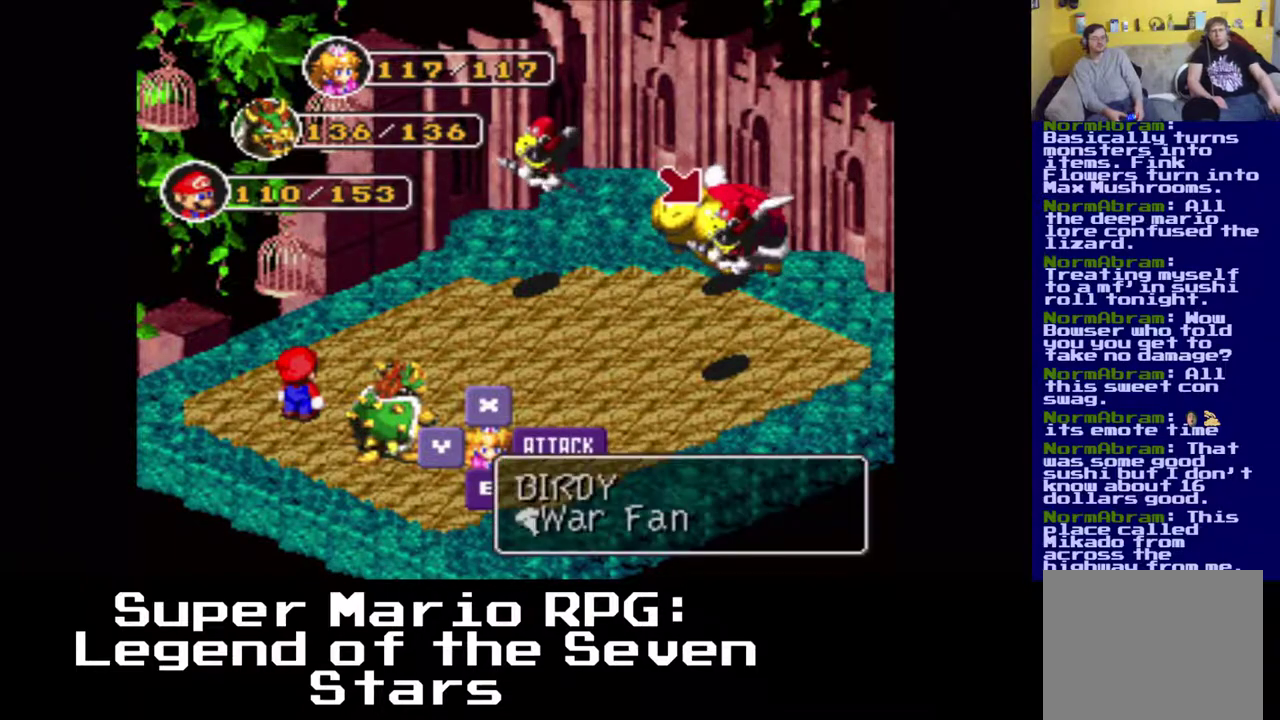
{"buttons": [], "left_stick": "center", "events": []}
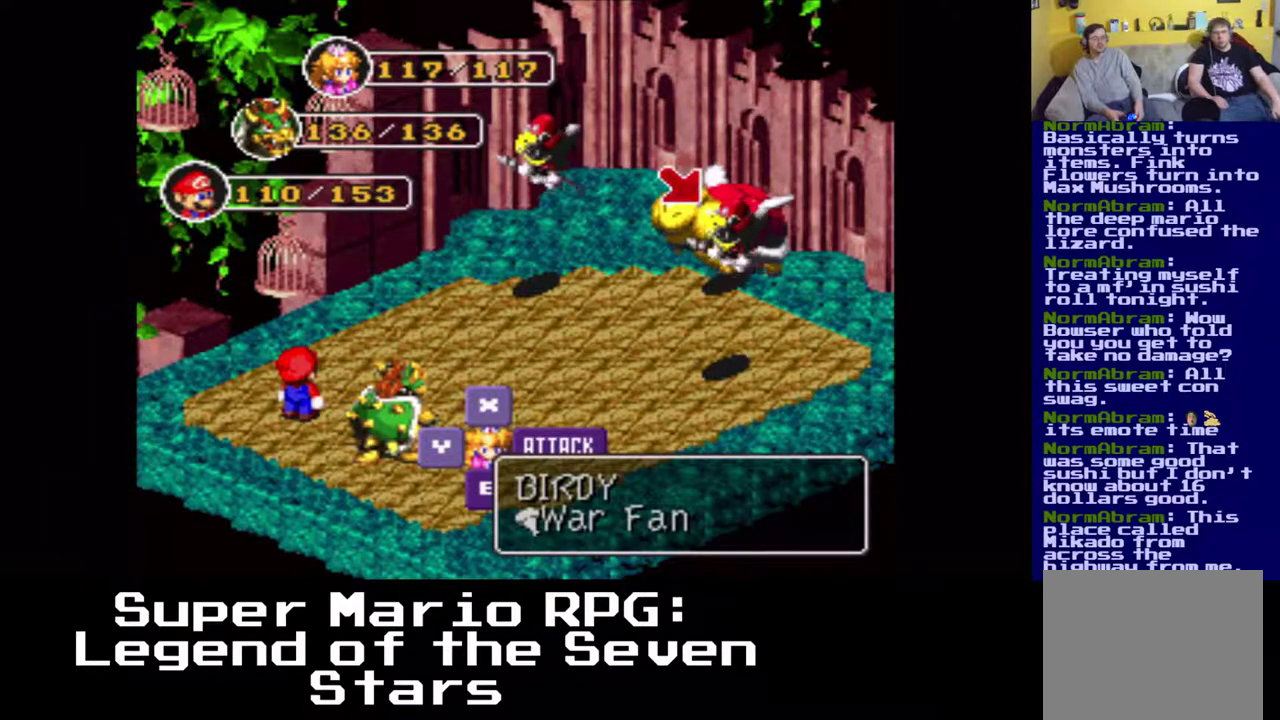
{"buttons": [], "left_stick": "center", "events": []}
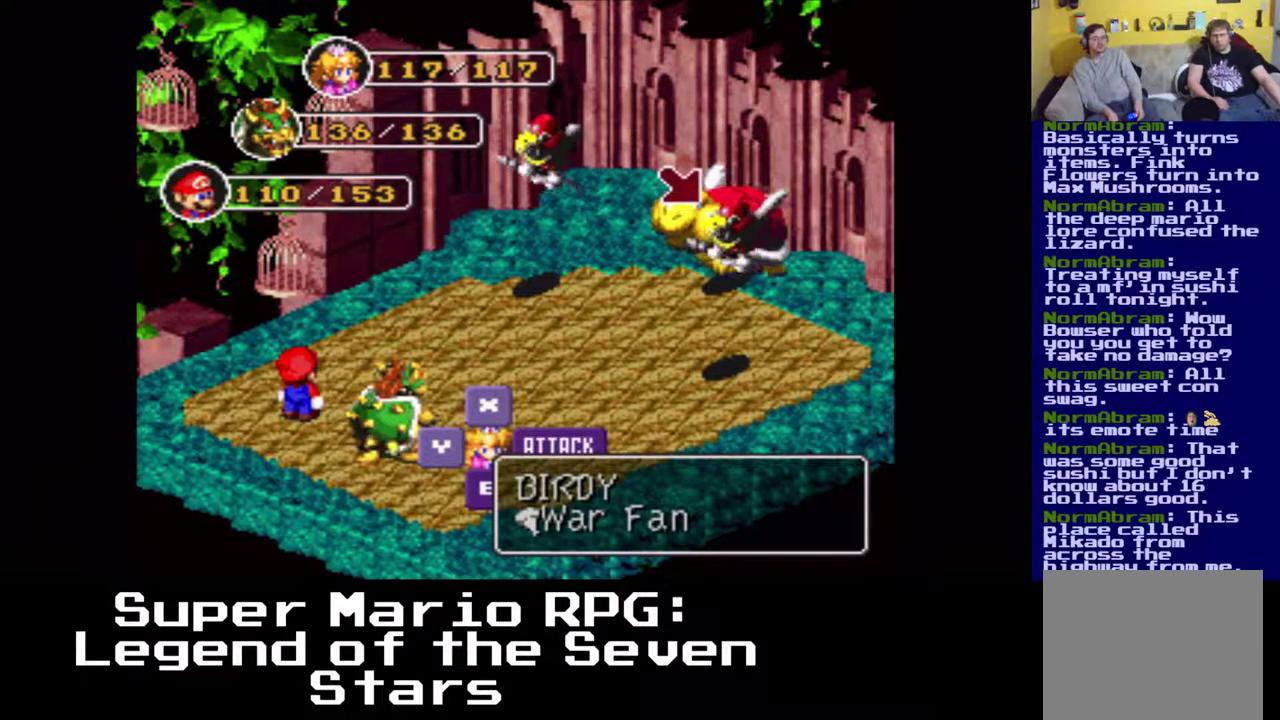
{"buttons": [], "left_stick": "center", "events": [[50, "B", "down"], [217, "B", "up"]]}
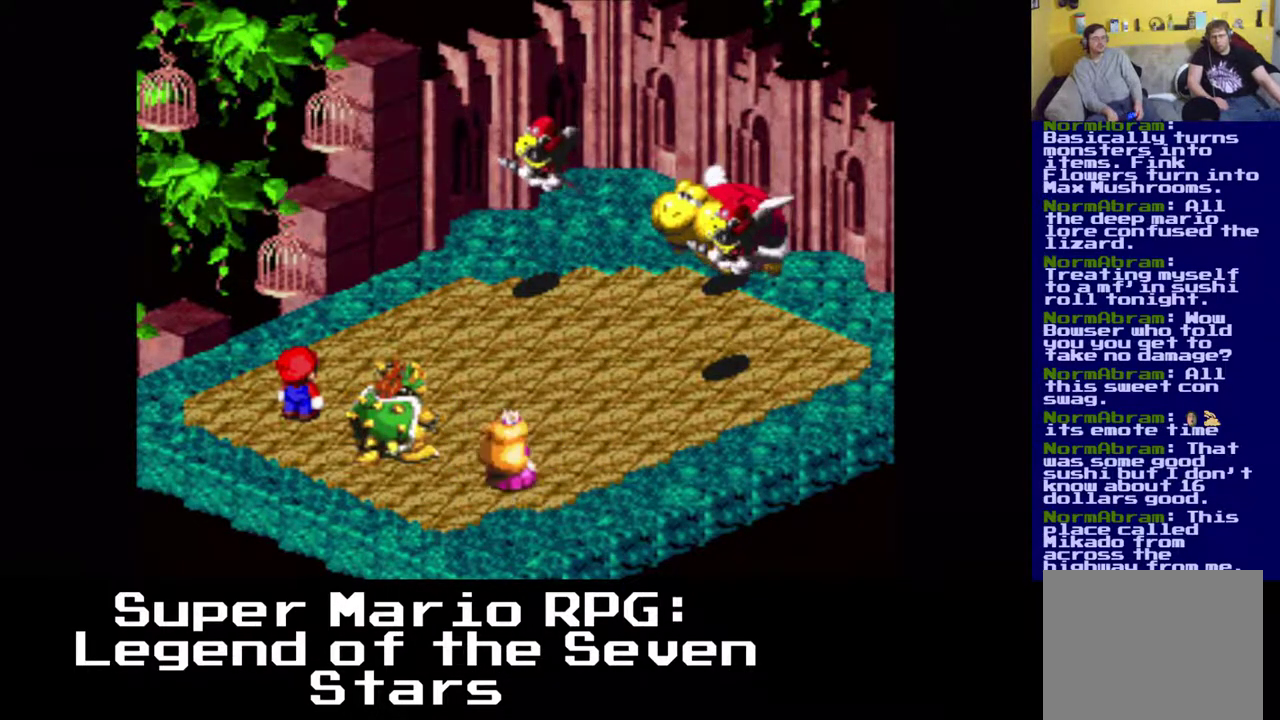
{"buttons": ["B"], "left_stick": "center", "events": [[433, "B", "down"]]}
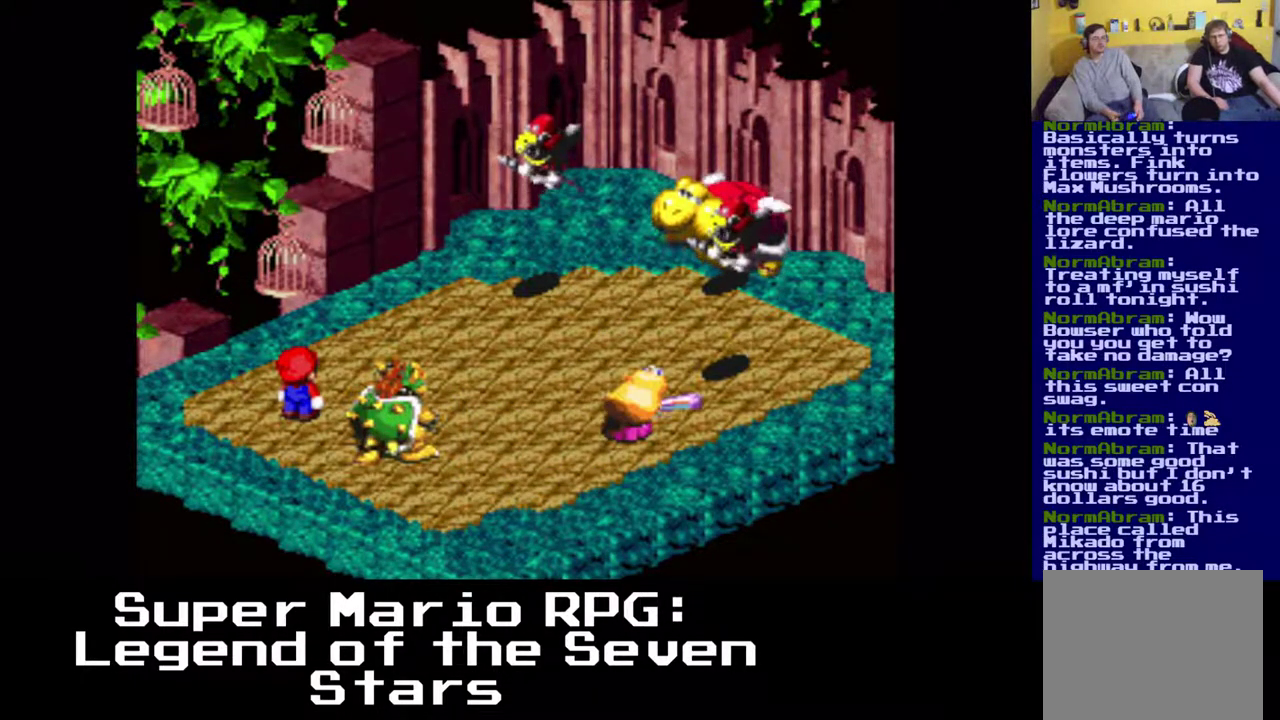
{"buttons": [], "left_stick": "center", "events": [[67, "B", "up"], [350, "B", "down"], [500, "B", "up"]]}
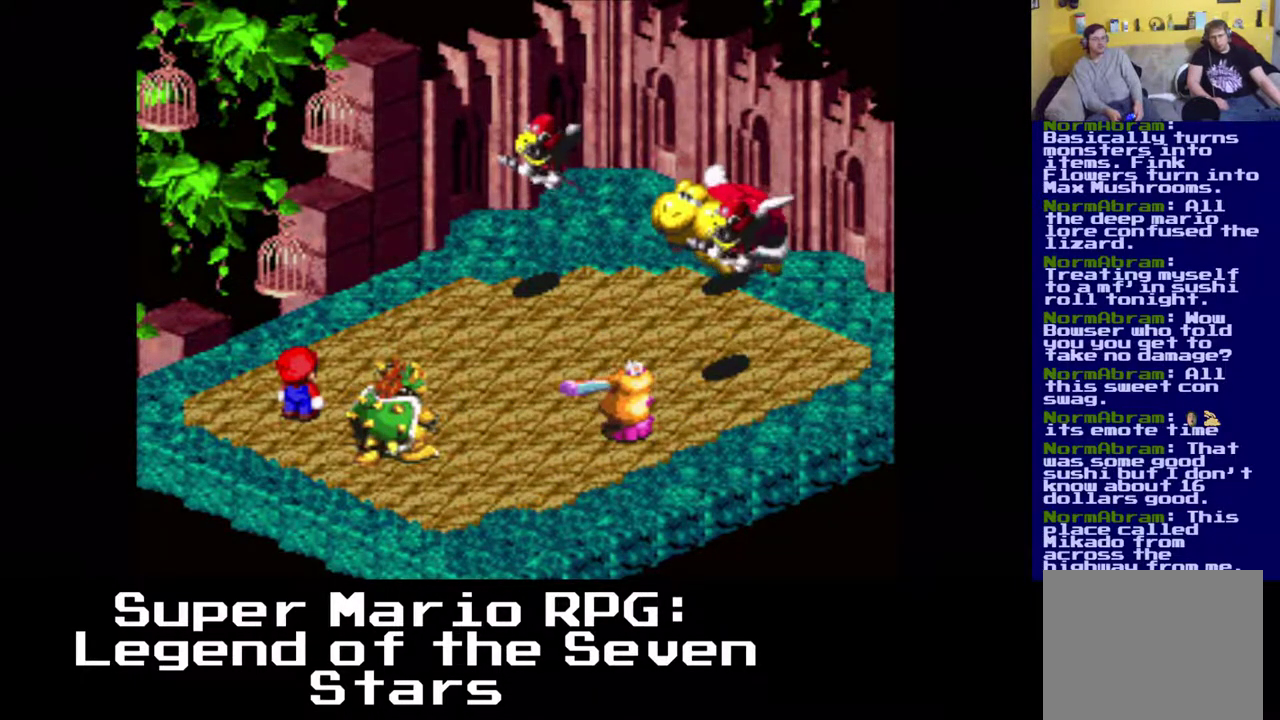
{"buttons": [], "left_stick": "center", "events": []}
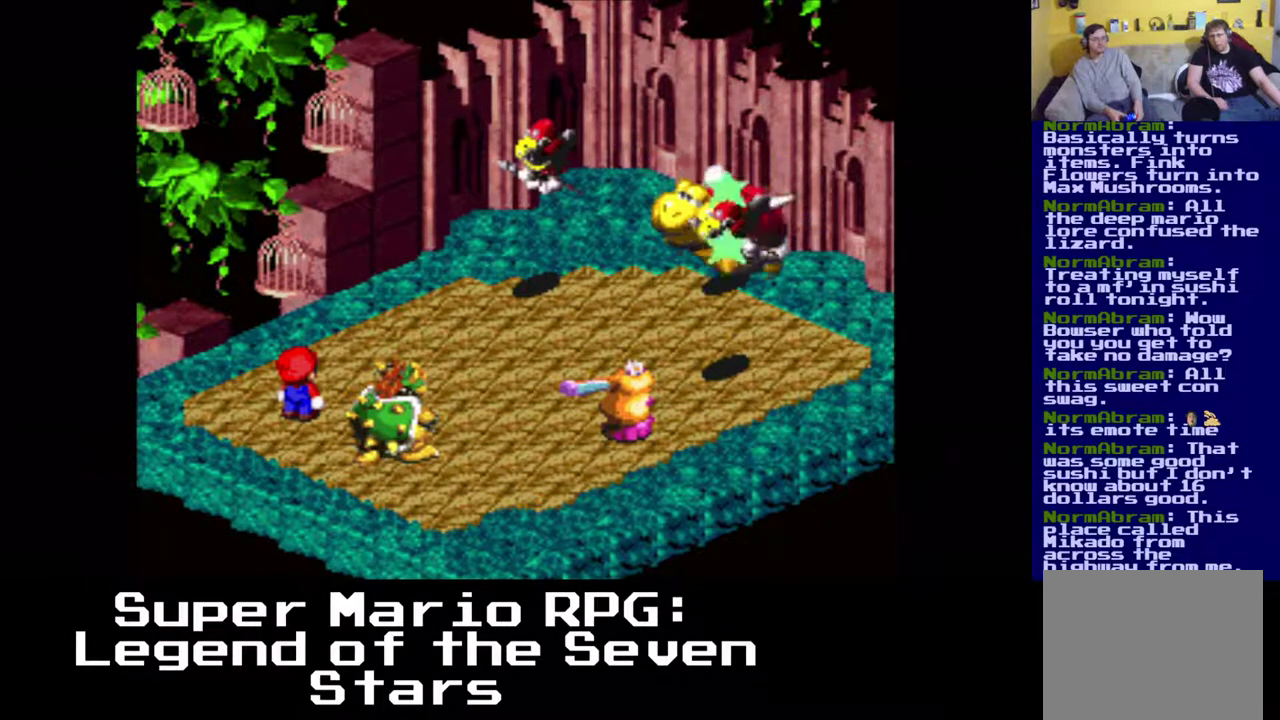
{"buttons": [], "left_stick": "center", "events": []}
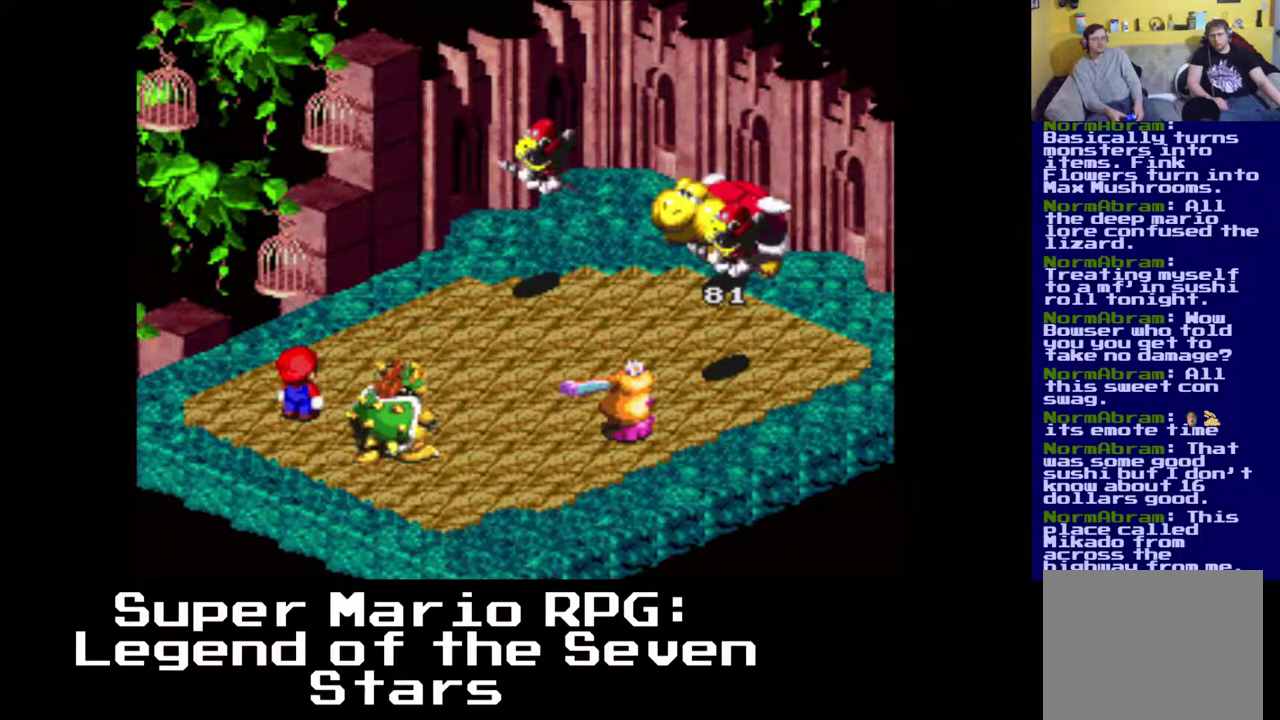
{"buttons": [], "left_stick": "center", "events": []}
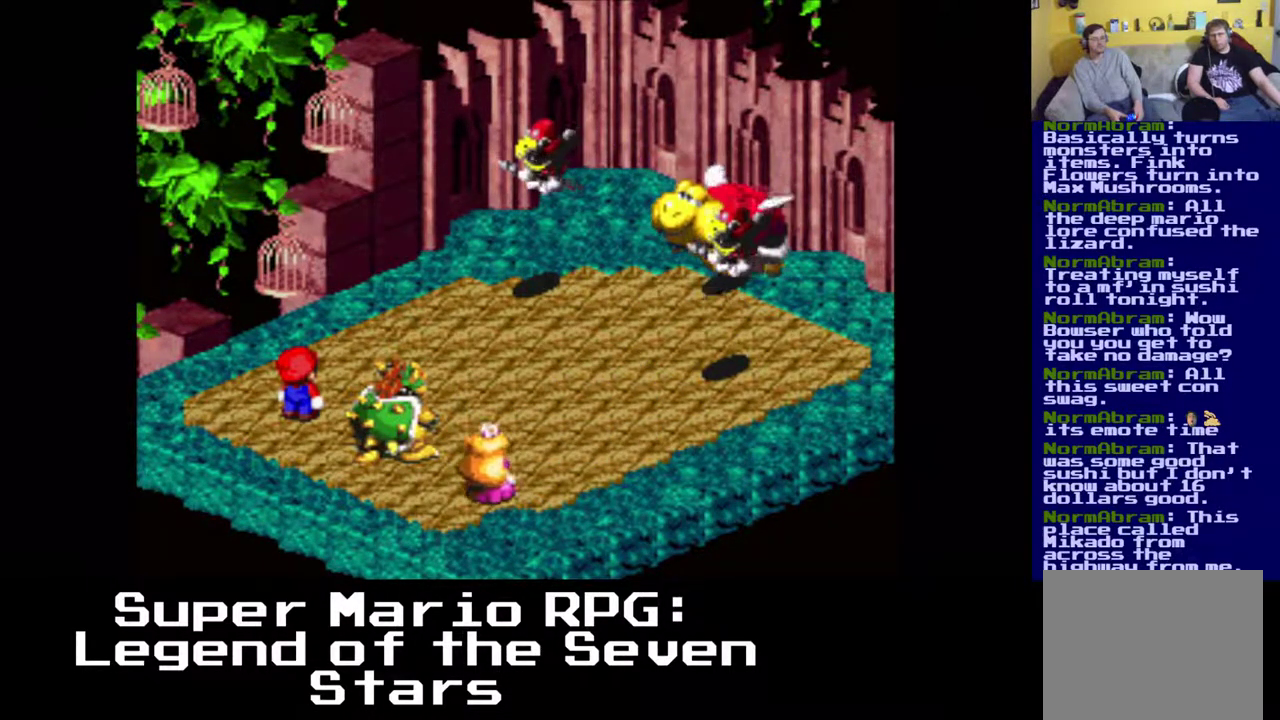
{"buttons": [], "left_stick": "center", "events": []}
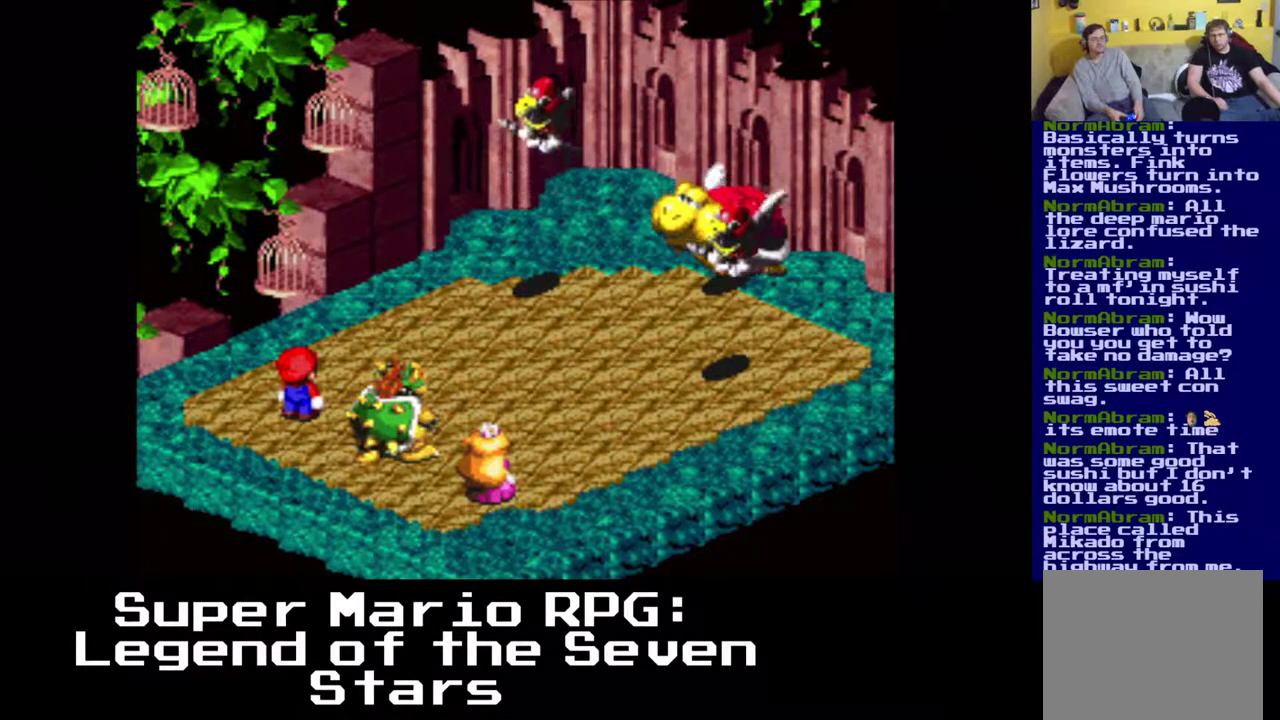
{"buttons": [], "left_stick": "center", "events": []}
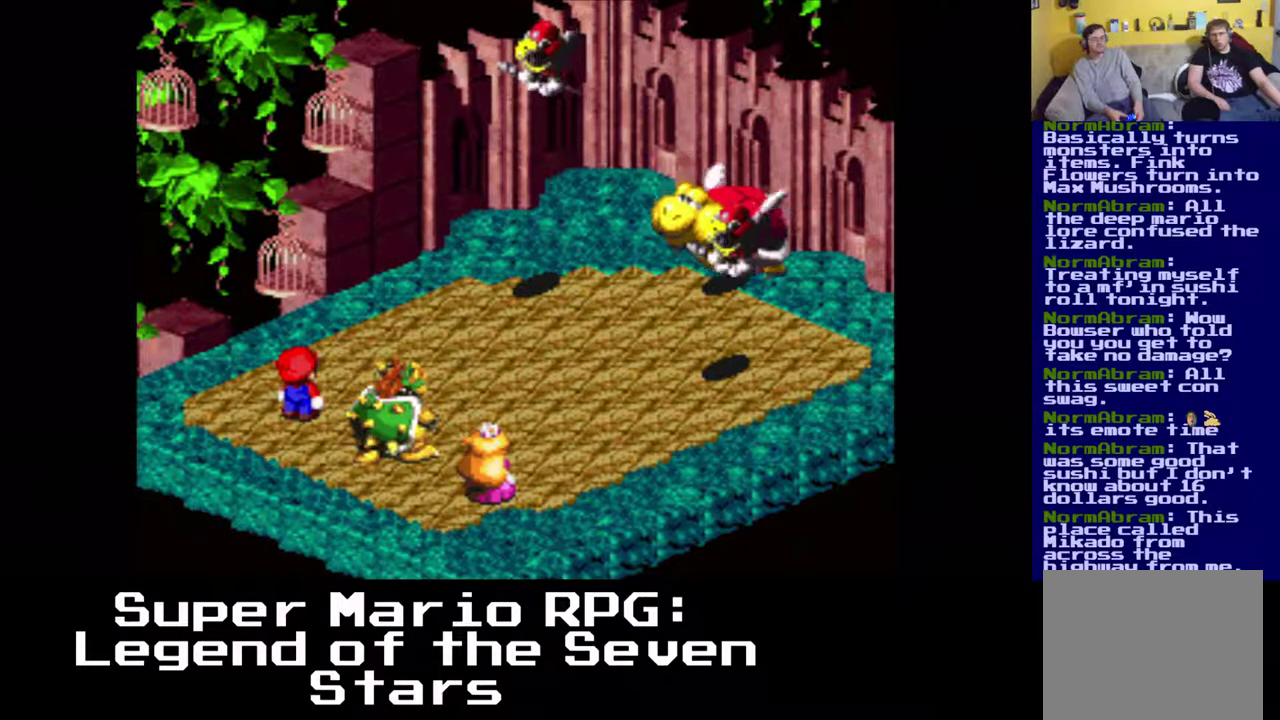
{"buttons": [], "left_stick": "center", "events": []}
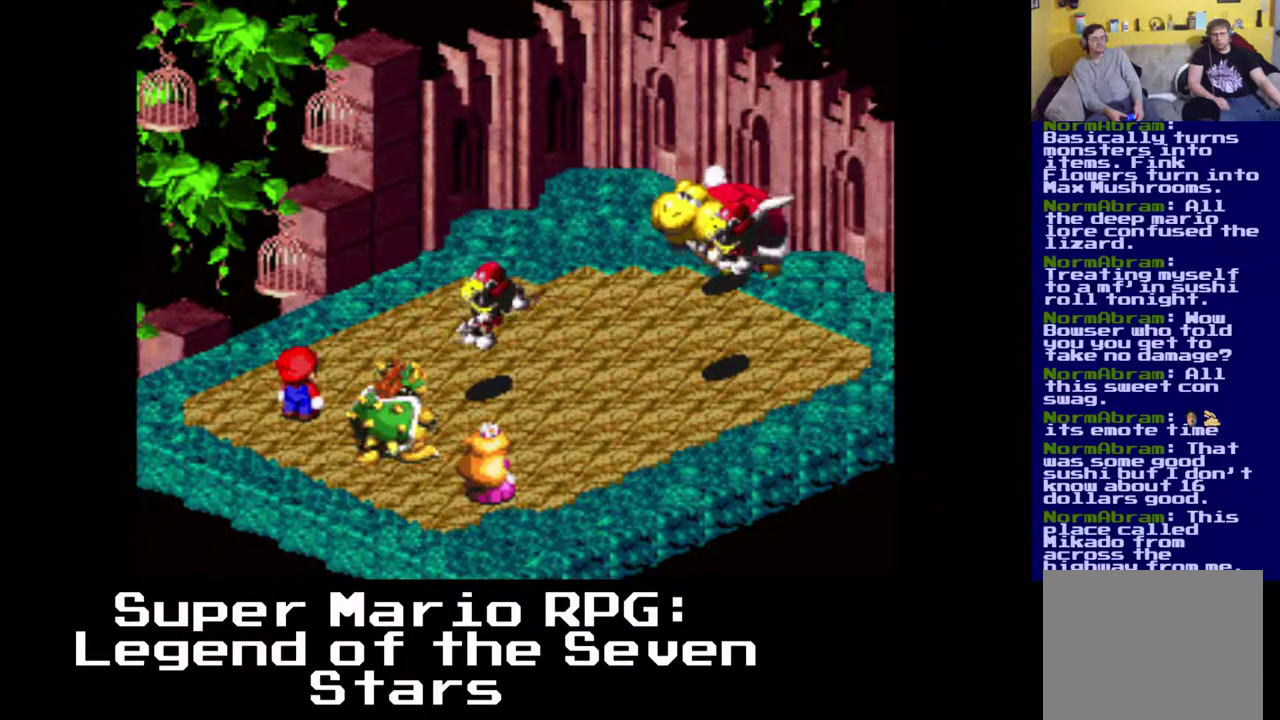
{"buttons": [], "left_stick": "center", "events": [[117, "B", "down"], [267, "B", "up"]]}
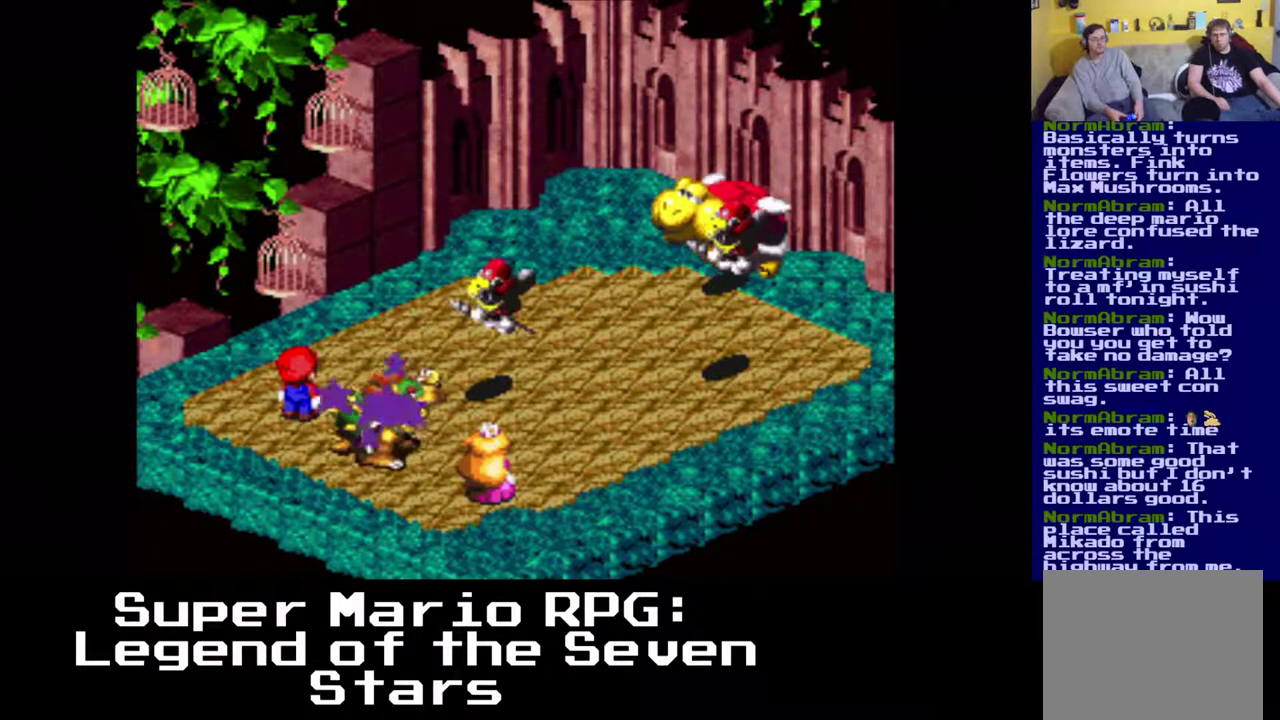
{"buttons": [], "left_stick": "center", "events": []}
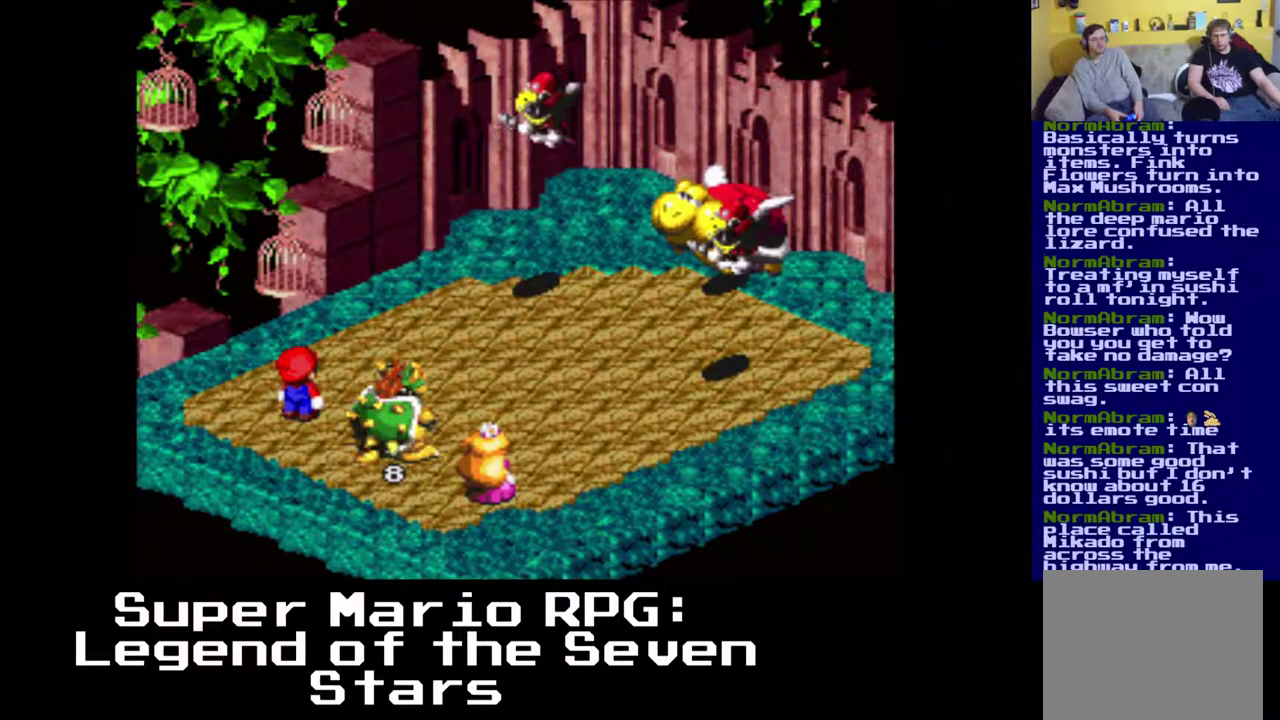
{"buttons": [], "left_stick": "center", "events": []}
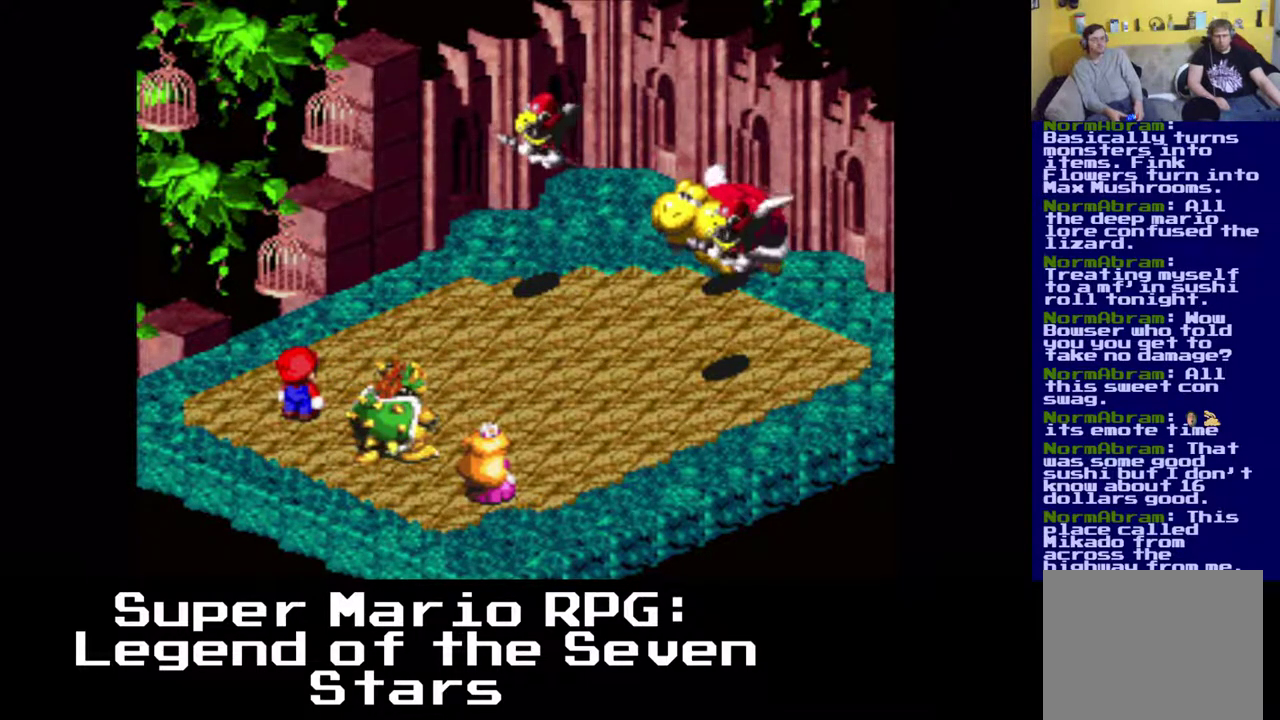
{"buttons": [], "left_stick": "center", "events": []}
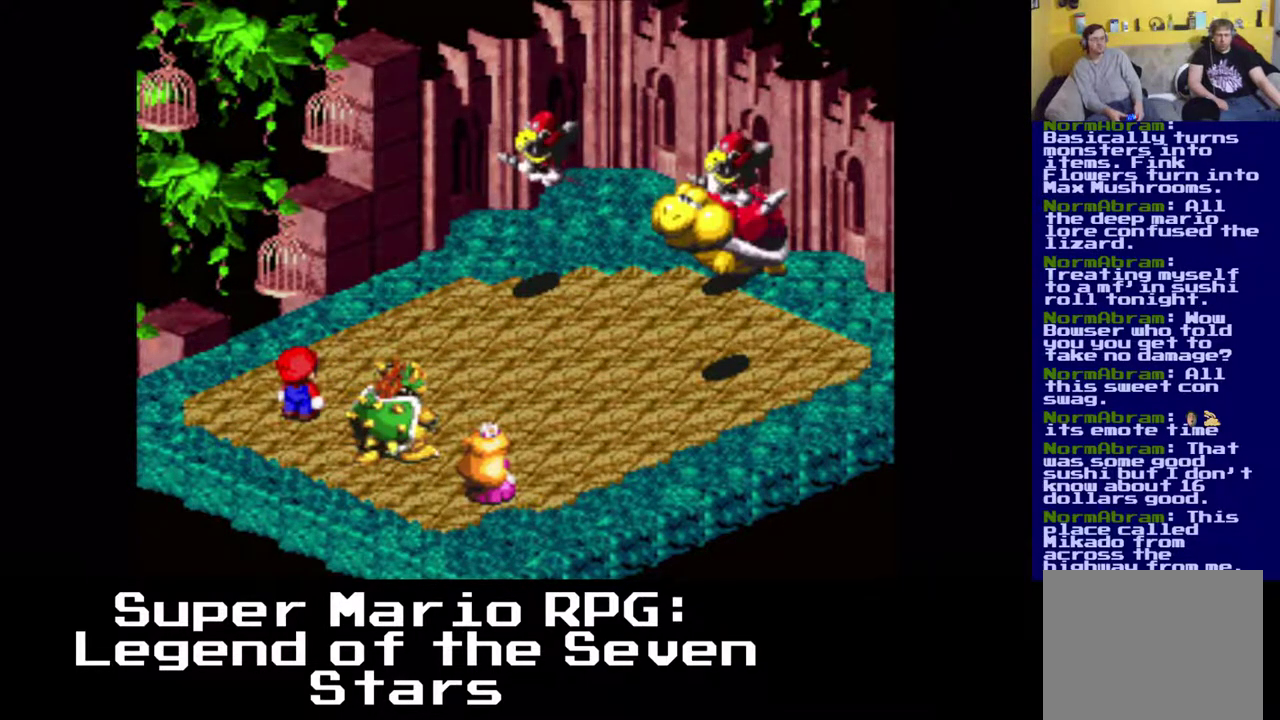
{"buttons": [], "left_stick": "center", "events": []}
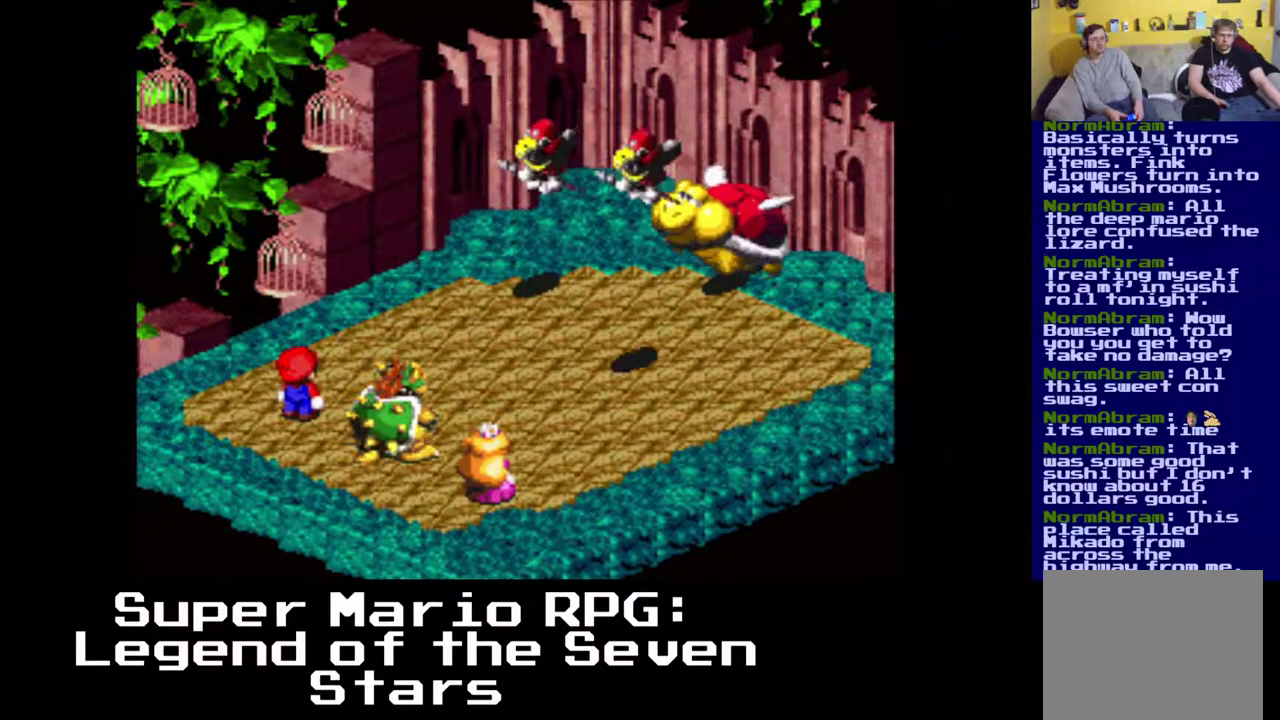
{"buttons": [], "left_stick": "center", "events": []}
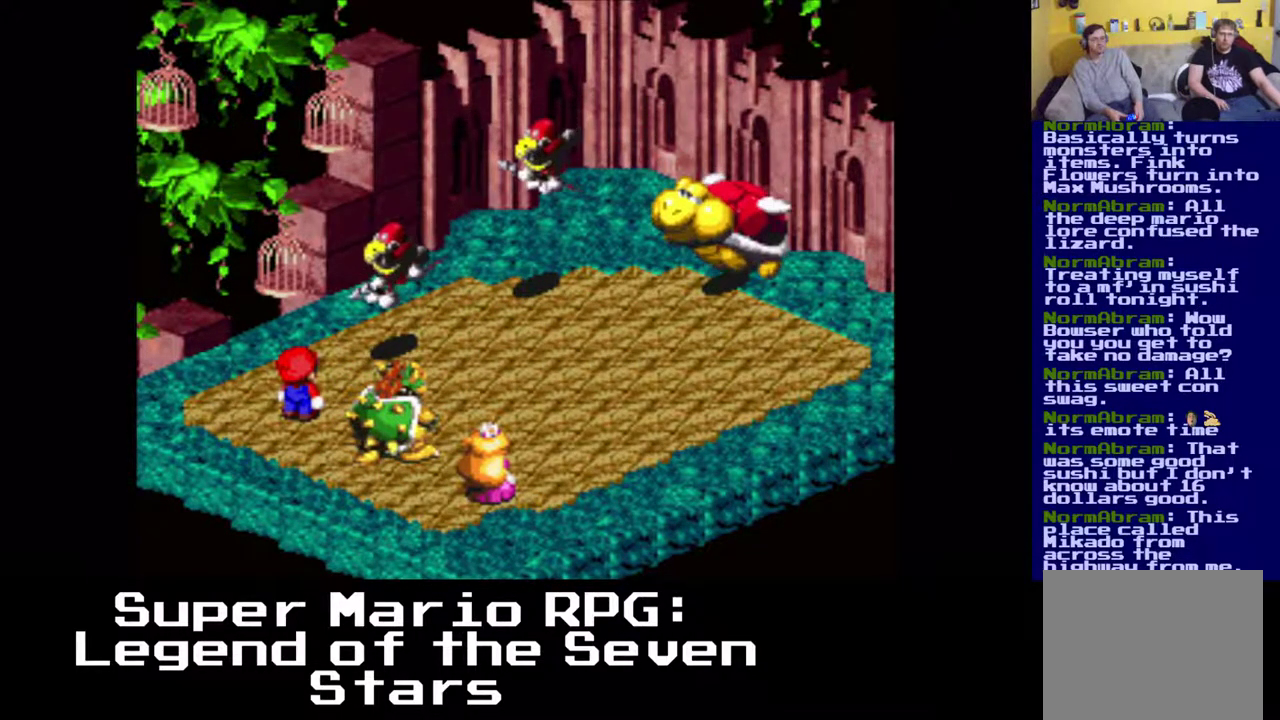
{"buttons": [], "left_stick": "center", "events": [[250, "B", "down"], [367, "B", "up"]]}
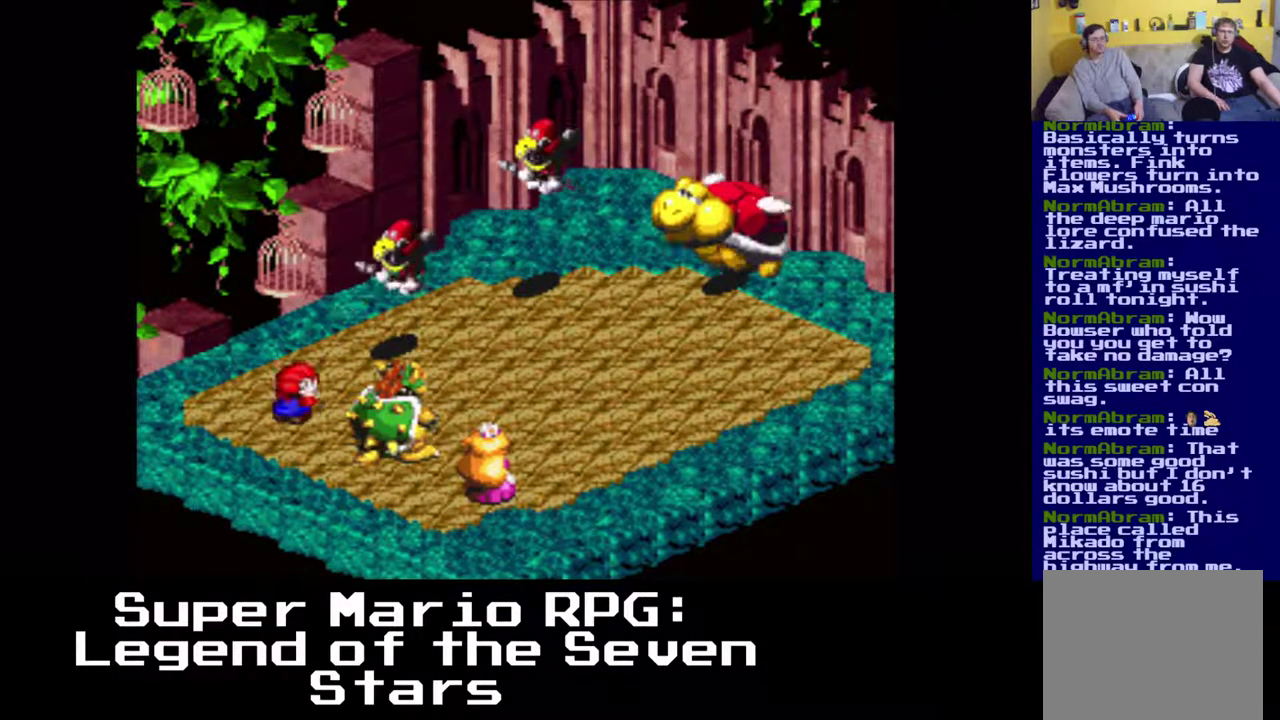
{"buttons": [], "left_stick": "center", "events": []}
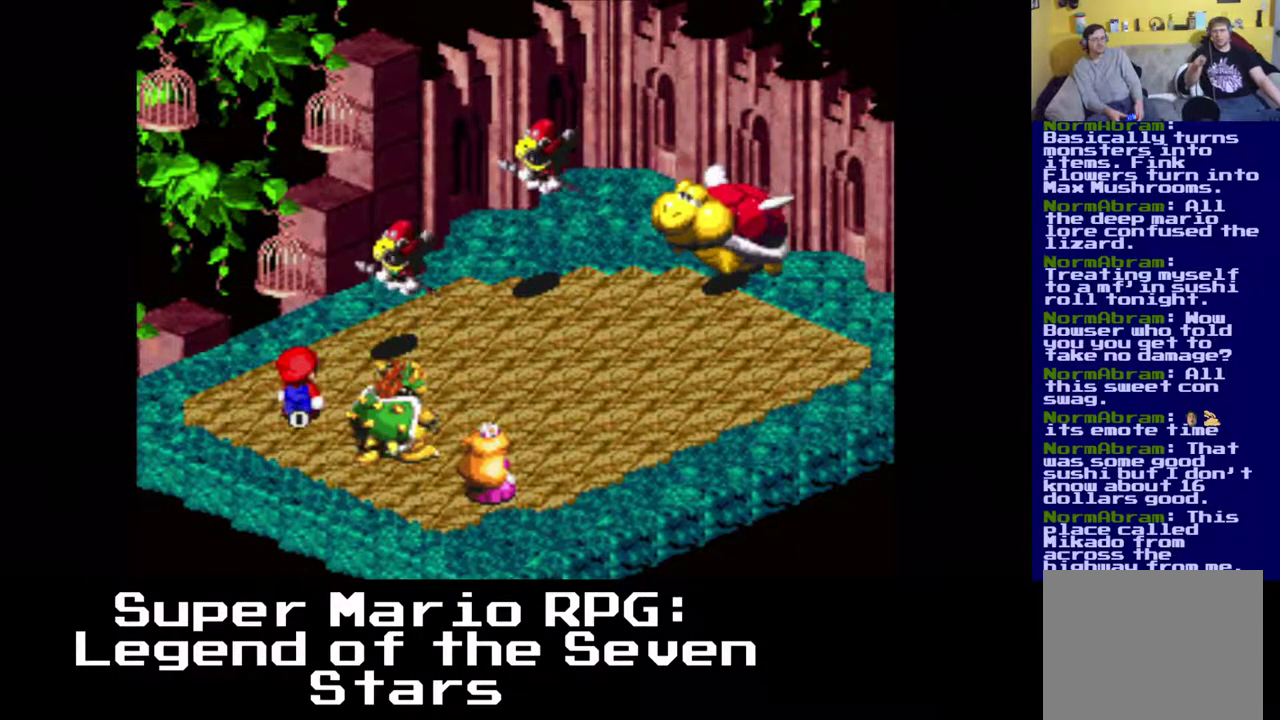
{"buttons": [], "left_stick": "center", "events": []}